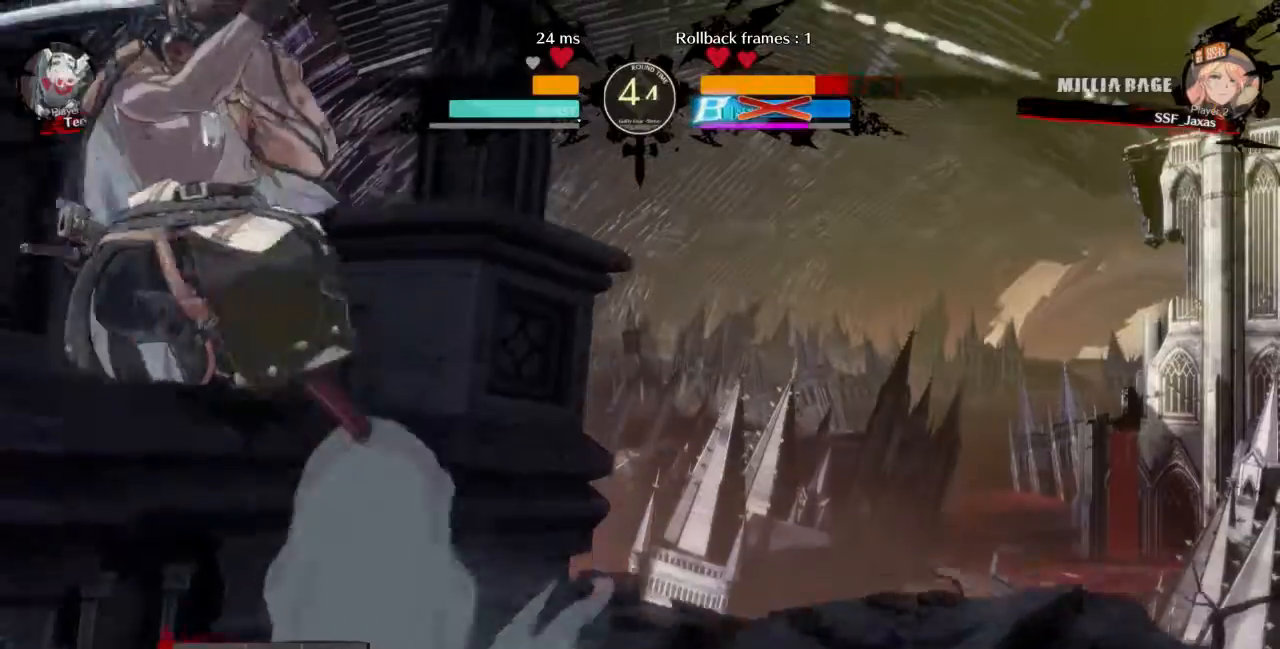
Gameplay with a controller (arcade stick); each line is a JSON object with the inputs held at the frame after it. "events" lists button and stick changes between this image and that frame as [ms after this image, input, new state], when the widget could be followed in between. Not read: L3 R3 SELECT START.
{"buttons": ["R2", "DPAD_LEFT"], "events": [[100, "DPAD_DOWN", "down"], [133, "DPAD_DOWN", "up"], [300, "TRIANGLE", "up"], [333, "SQUARE", "up"], [467, "R2", "down"]]}
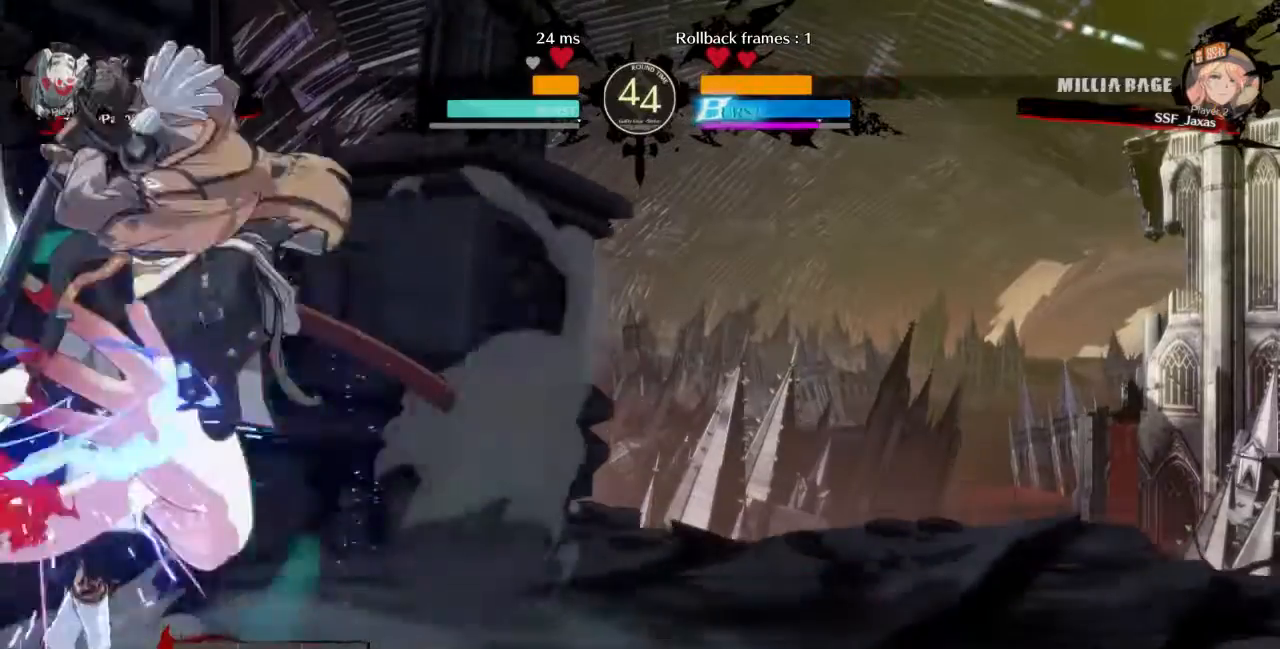
{"buttons": ["SQUARE", "TRIANGLE", "DPAD_DOWN", "DPAD_LEFT"], "events": [[67, "R2", "up"], [267, "DPAD_DOWN", "down"], [367, "SQUARE", "down"], [367, "TRIANGLE", "down"]]}
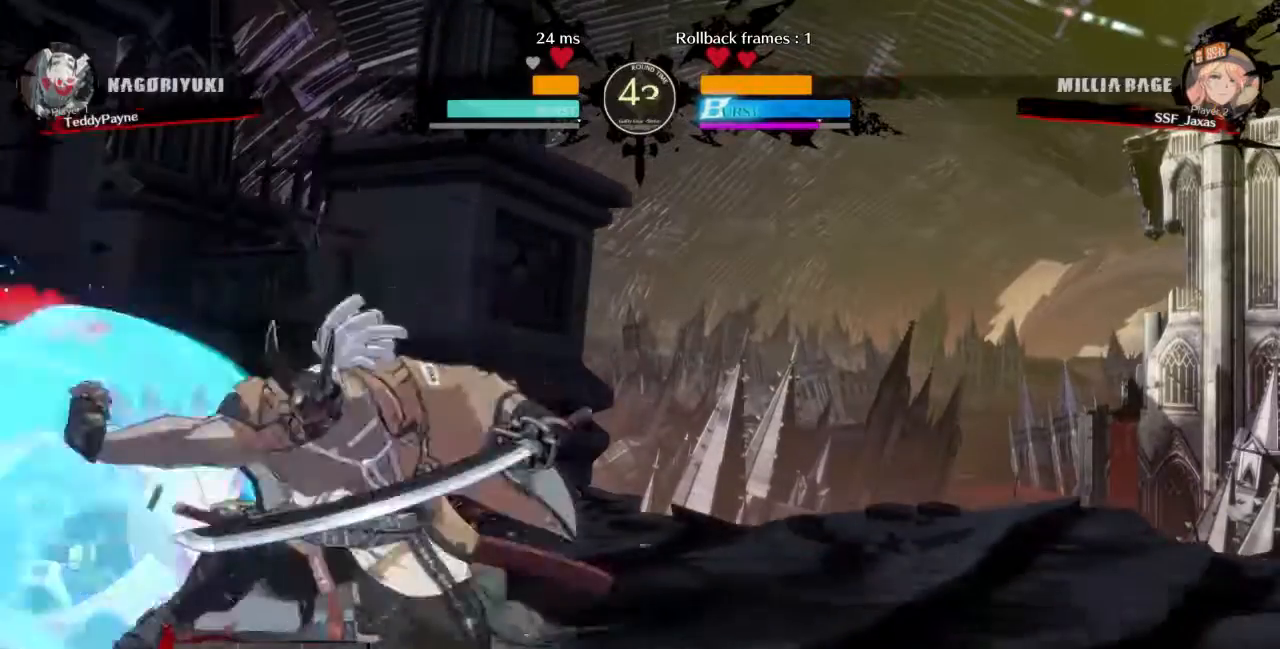
{"buttons": ["SQUARE", "TRIANGLE", "DPAD_DOWN", "DPAD_LEFT"], "events": []}
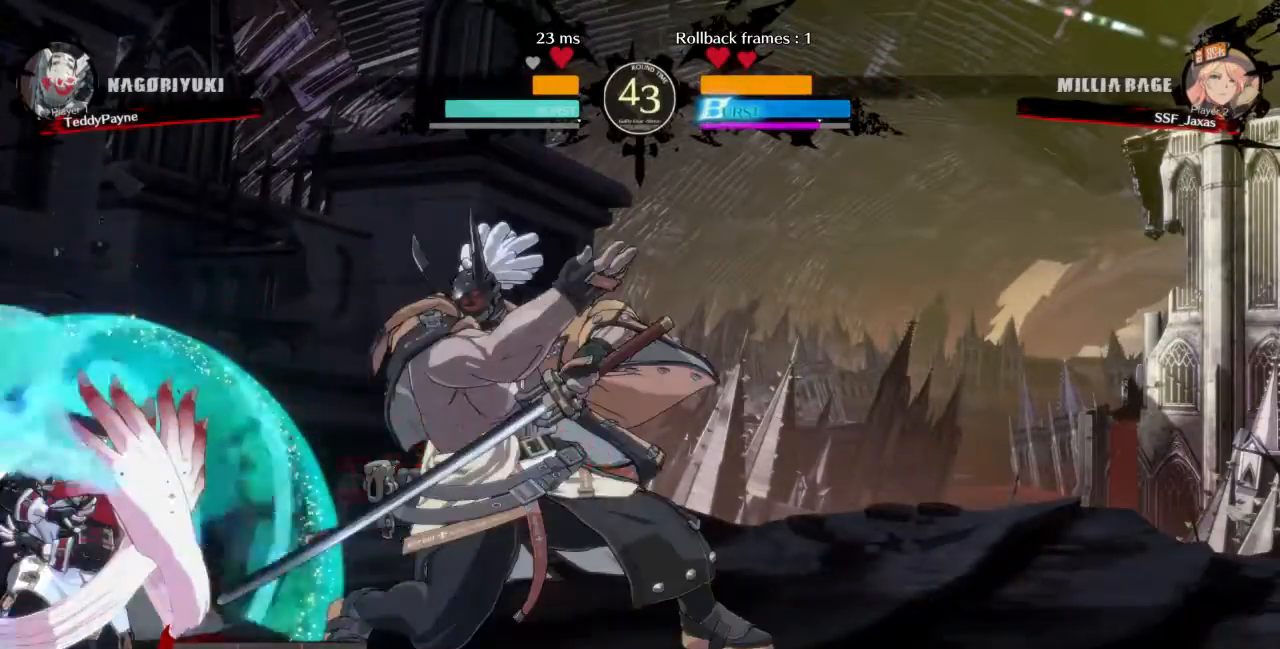
{"buttons": ["SQUARE", "TRIANGLE", "DPAD_LEFT"], "events": [[234, "DPAD_DOWN", "up"], [267, "DPAD_LEFT", "up"], [400, "DPAD_LEFT", "down"]]}